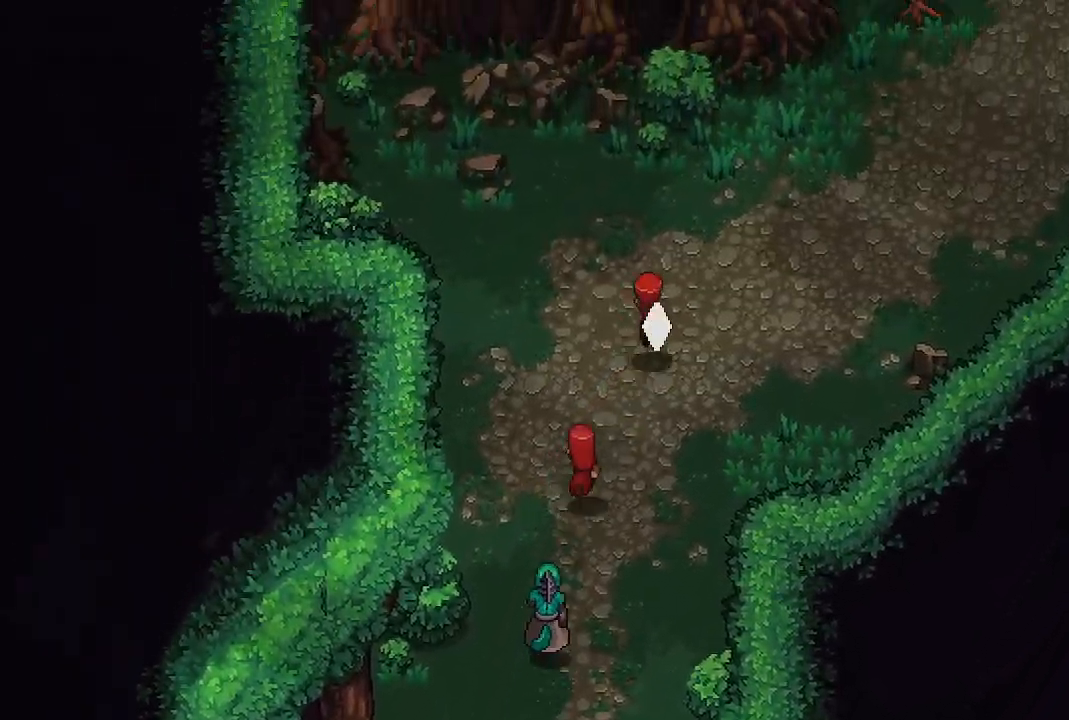
Gameplay with a controller (Xbox layout); each line is a JSON object with the inputs held at the frame after it. "events" lists button and stick changes between this image and that frame as [ms after this image, input, new state], when the widget could be followed in between.
{"buttons": [], "left_stick": "up-right", "right_stick": "center", "events": []}
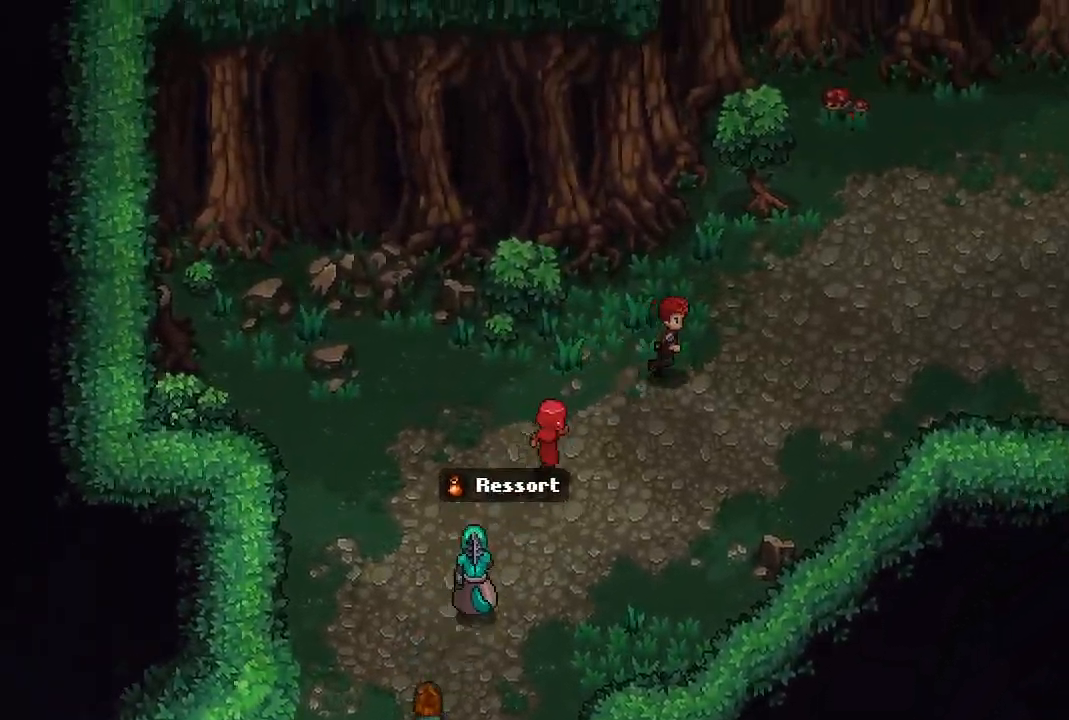
{"buttons": [], "left_stick": "right", "right_stick": "center", "events": [[17, "left_stick", "right"]]}
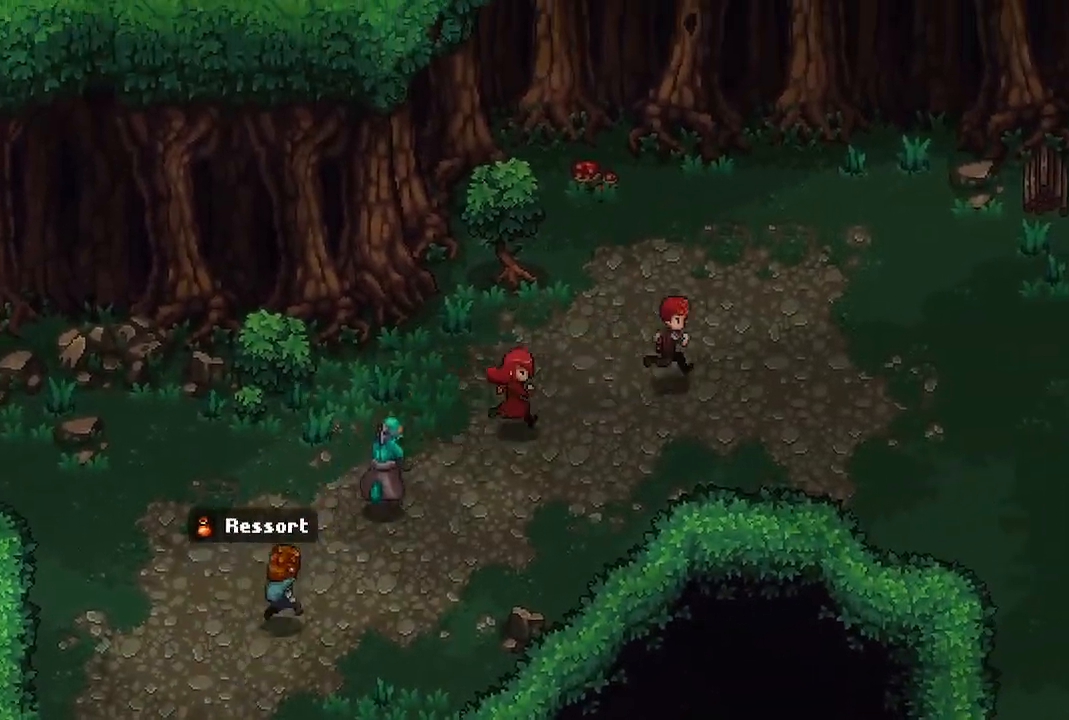
{"buttons": [], "left_stick": "right", "right_stick": "center", "events": []}
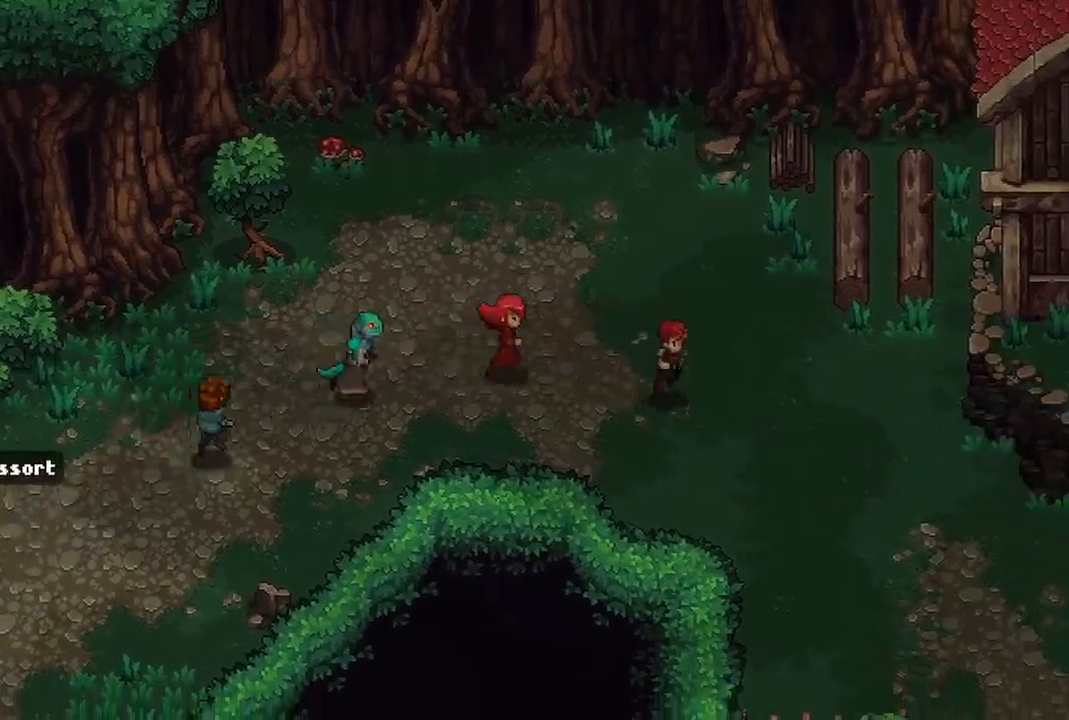
{"buttons": [], "left_stick": "down-right", "right_stick": "center", "events": [[17, "left_stick", "down-right"]]}
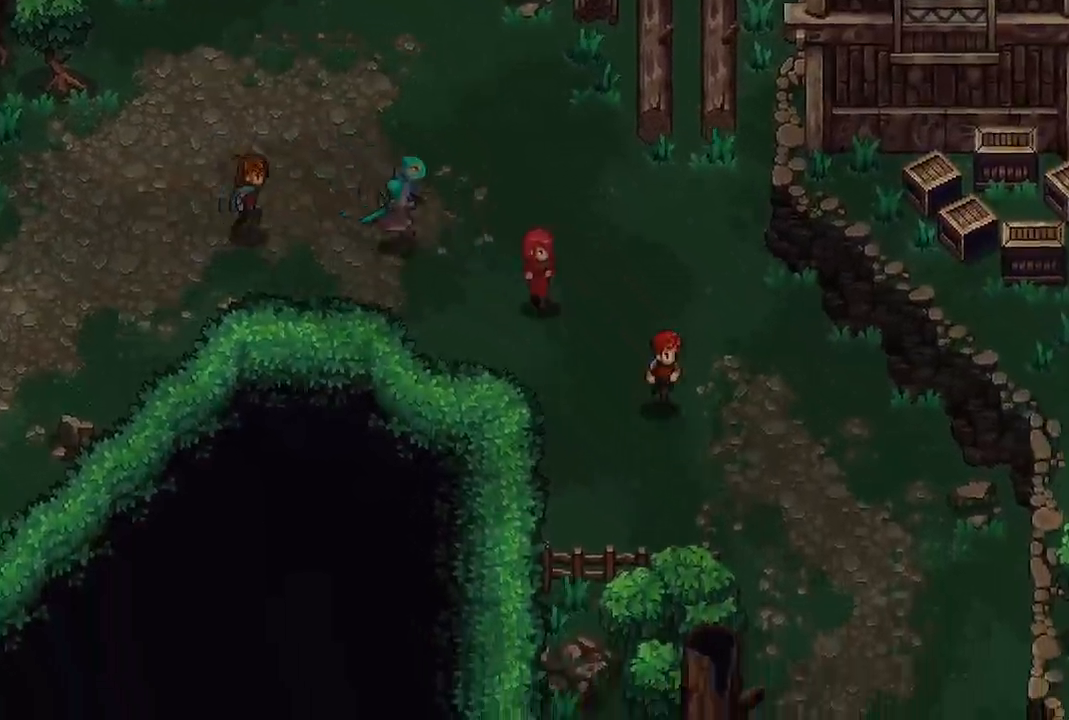
{"buttons": [], "left_stick": "down-right", "right_stick": "center", "events": []}
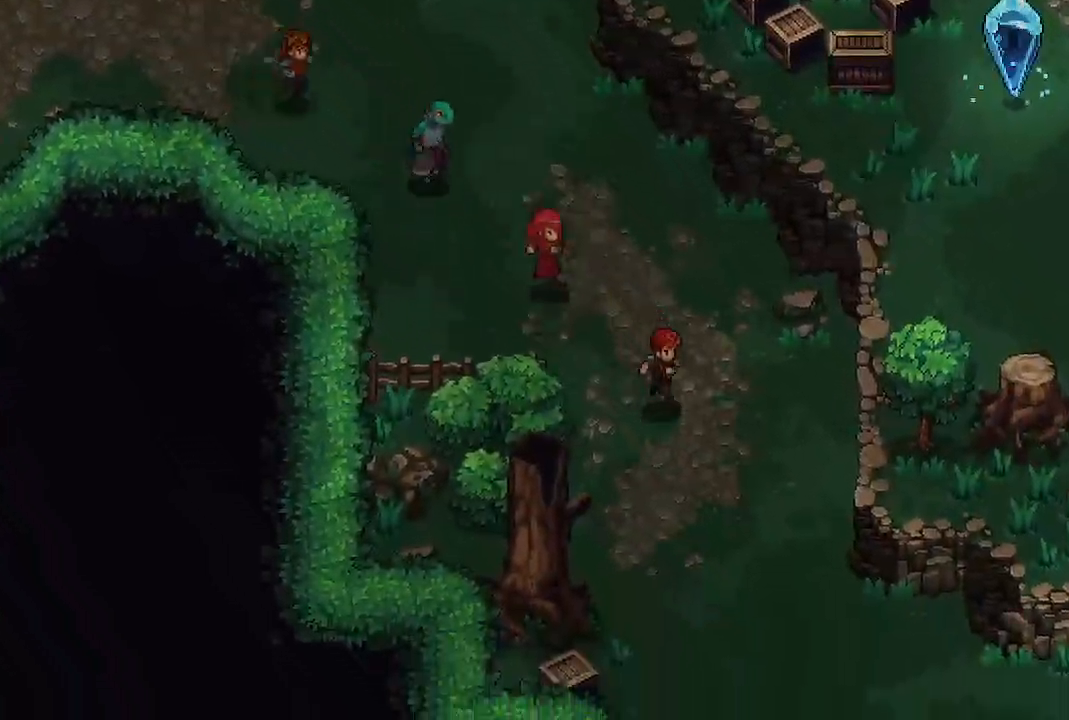
{"buttons": [], "left_stick": "center", "right_stick": "center", "events": [[183, "left_stick", "down"], [200, "X", "down"], [300, "left_stick", "center"], [333, "X", "up"]]}
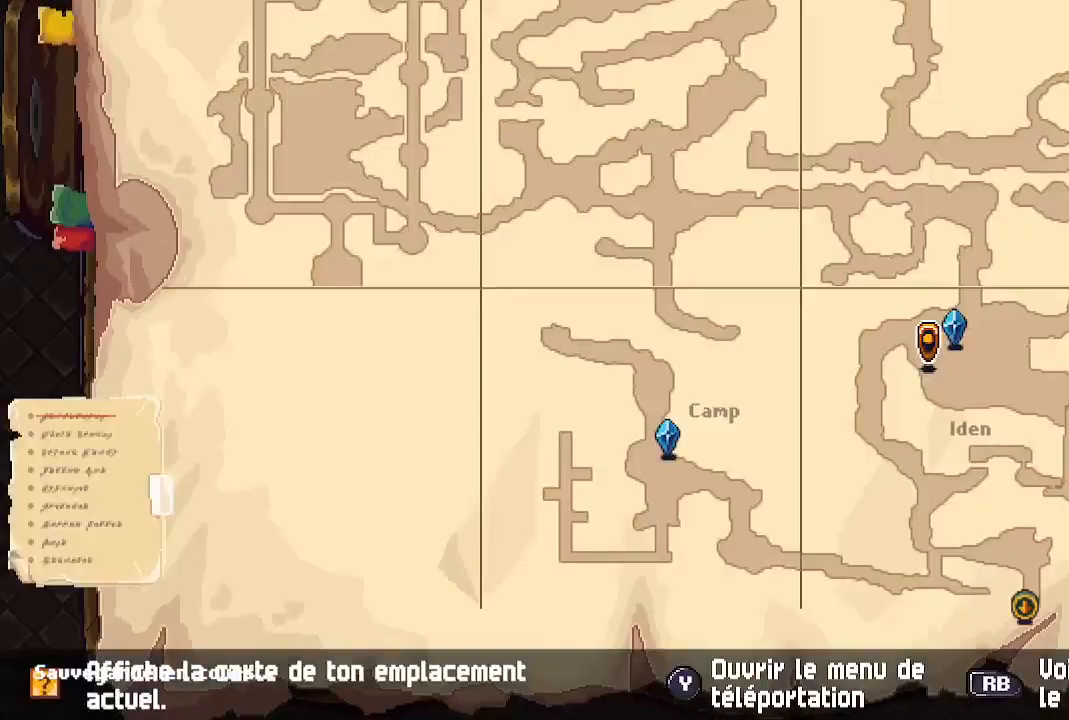
{"buttons": ["B"], "left_stick": "center", "right_stick": "center", "events": [[500, "B", "down"]]}
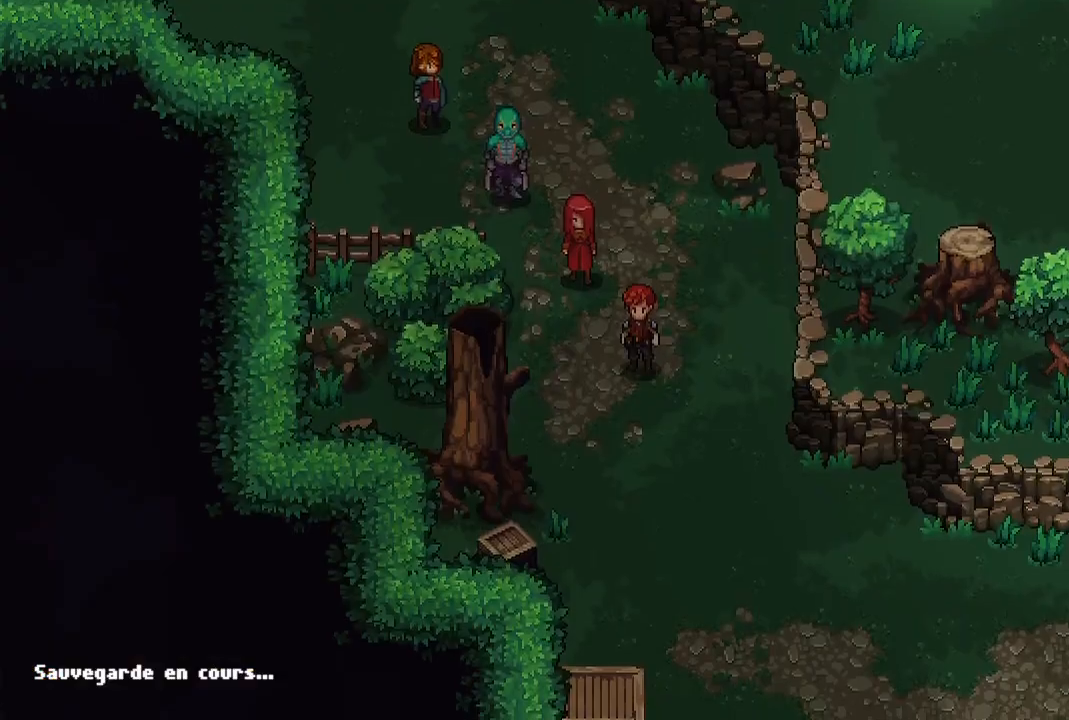
{"buttons": [], "left_stick": "down-right", "right_stick": "center", "events": [[33, "left_stick", "down-right"], [100, "B", "up"]]}
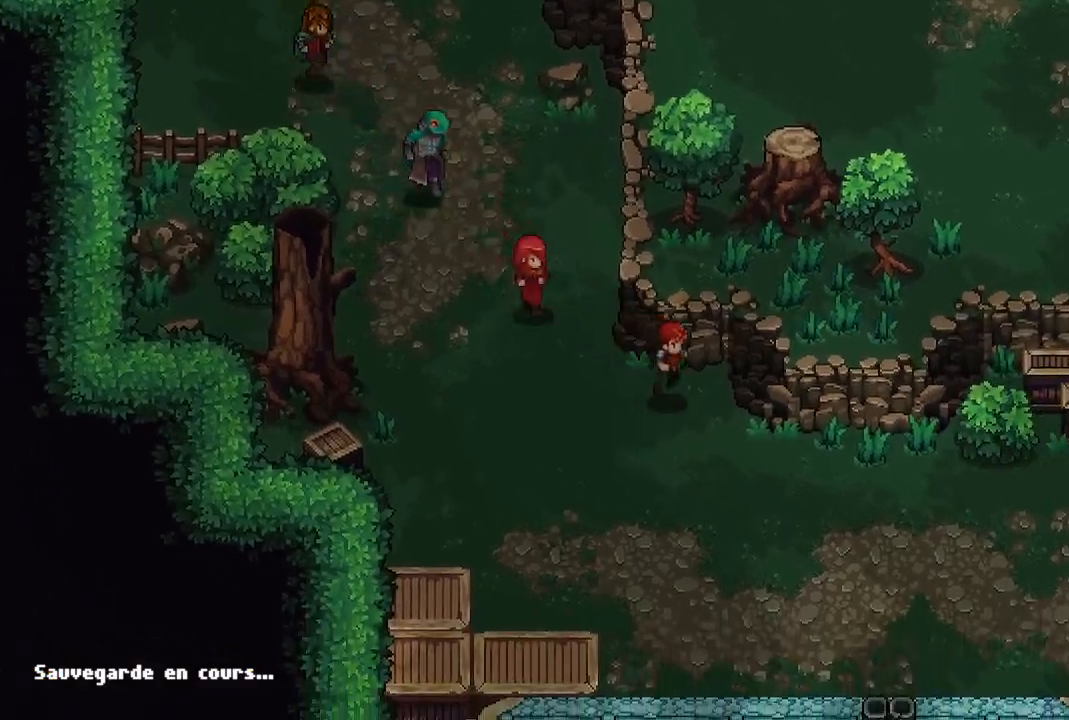
{"buttons": [], "left_stick": "right", "right_stick": "center", "events": [[450, "left_stick", "right"]]}
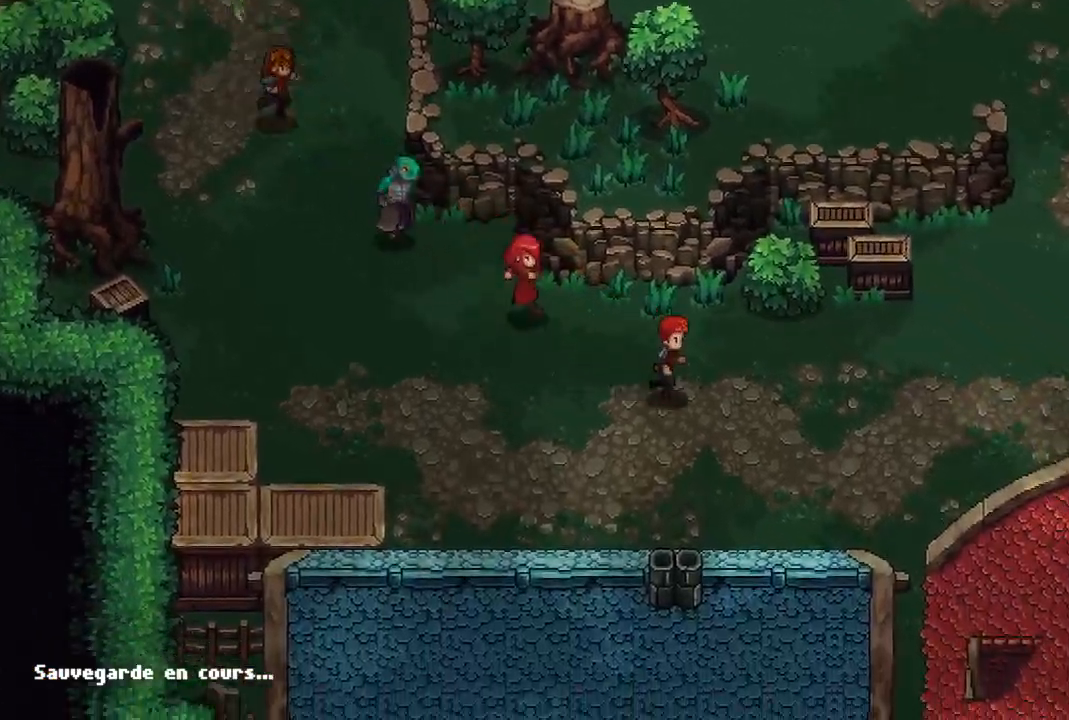
{"buttons": [], "left_stick": "center", "right_stick": "center", "events": [[167, "X", "down"], [283, "X", "up"], [283, "left_stick", "center"]]}
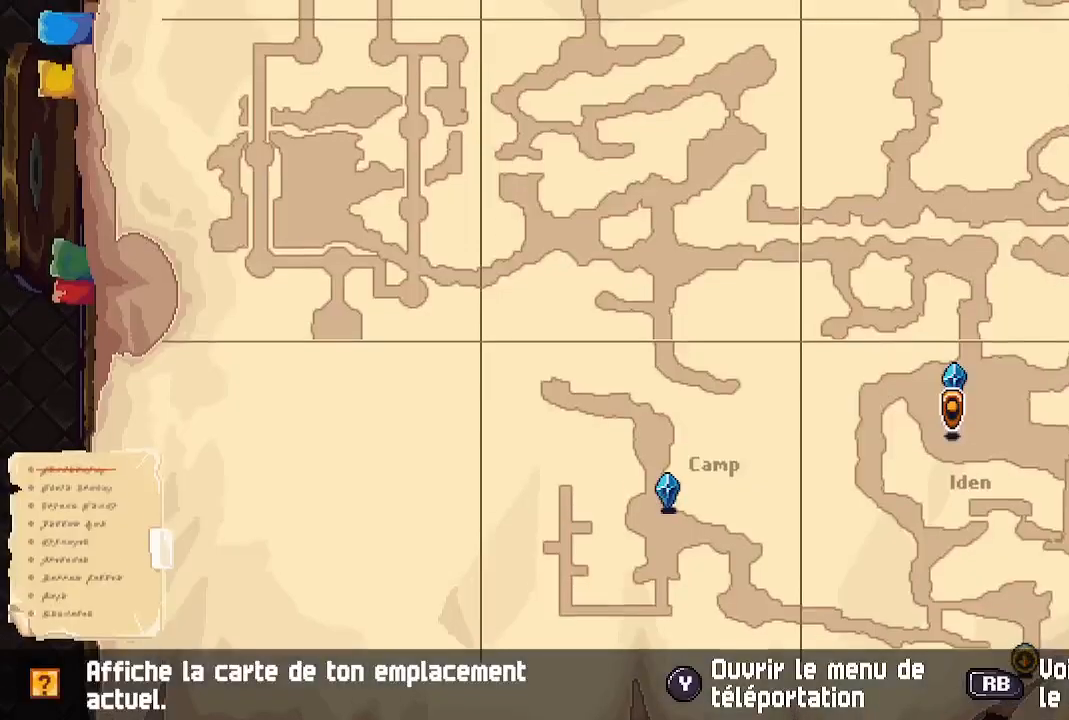
{"buttons": [], "left_stick": "center", "right_stick": "center", "events": []}
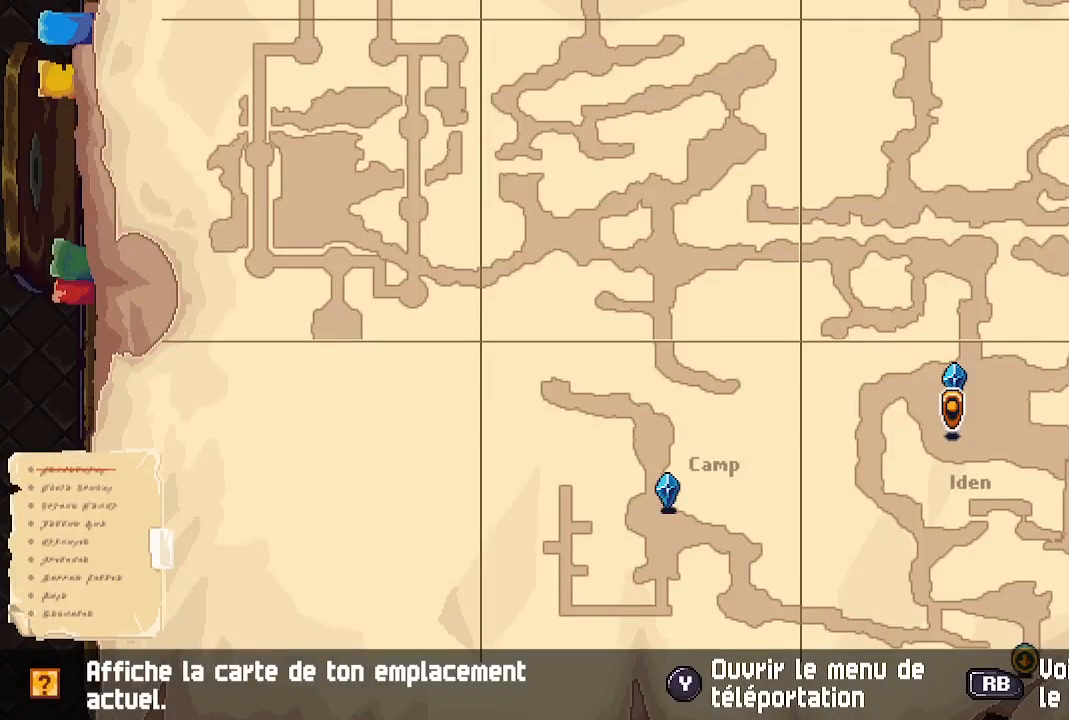
{"buttons": [], "left_stick": "up-right", "right_stick": "center", "events": [[100, "B", "down"], [167, "left_stick", "right"], [267, "B", "up"], [483, "left_stick", "up-right"]]}
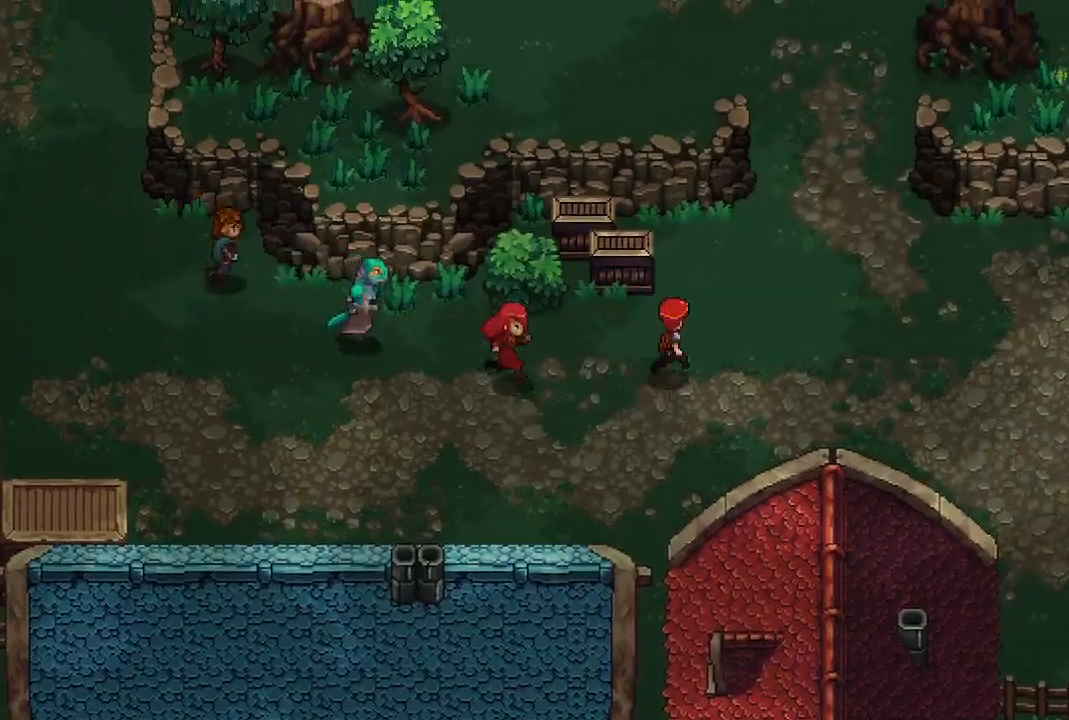
{"buttons": [], "left_stick": "up", "right_stick": "center", "events": [[467, "left_stick", "up"]]}
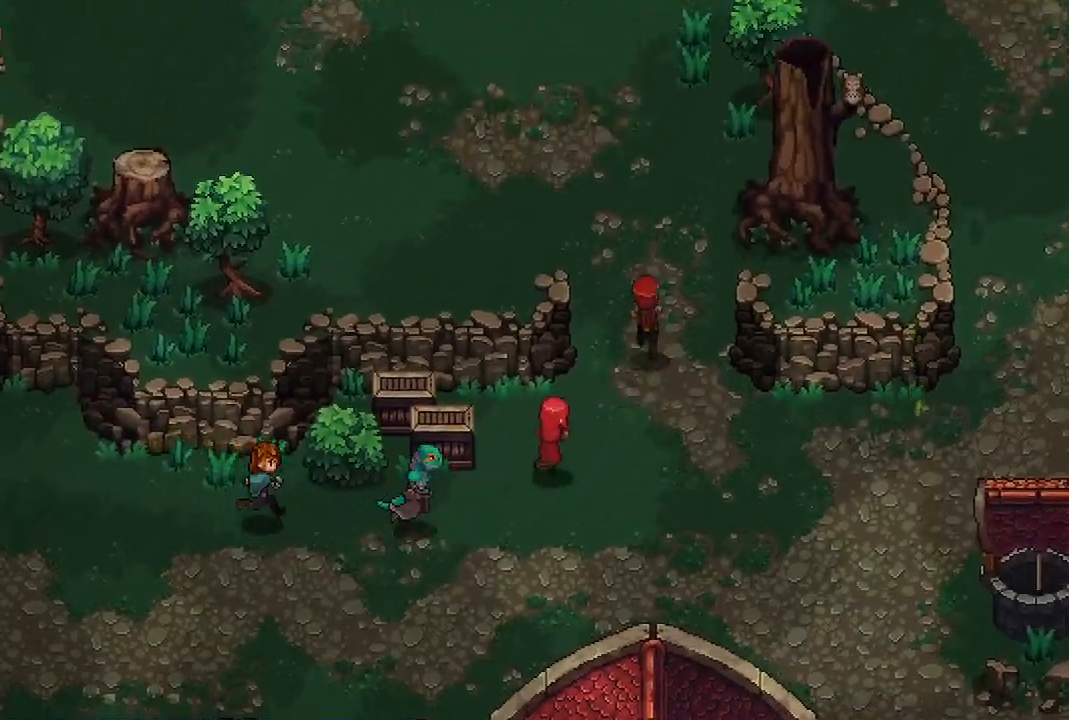
{"buttons": [], "left_stick": "up-left", "right_stick": "center", "events": [[217, "left_stick", "up-left"]]}
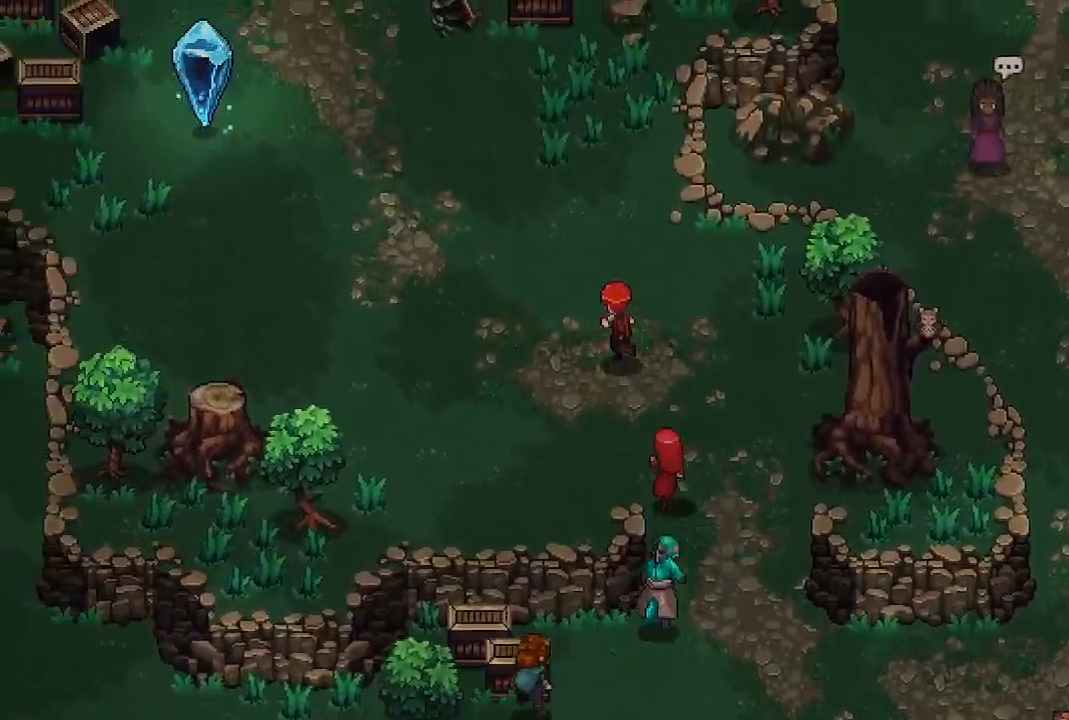
{"buttons": [], "left_stick": "up-left", "right_stick": "center", "events": []}
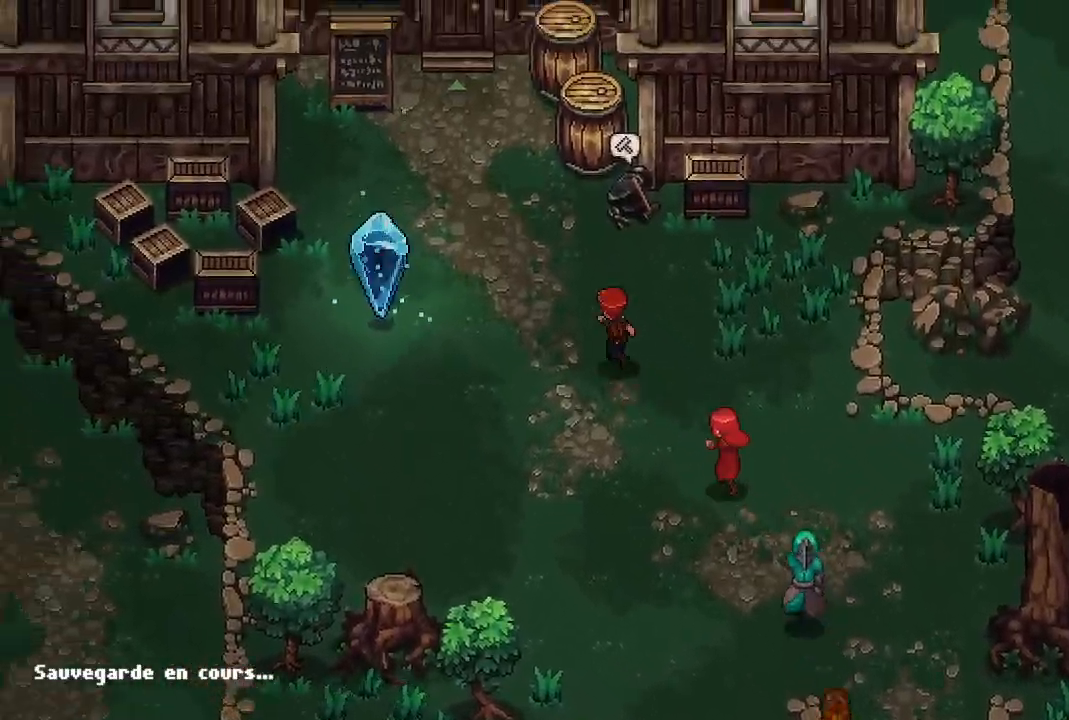
{"buttons": [], "left_stick": "up-left", "right_stick": "center", "events": []}
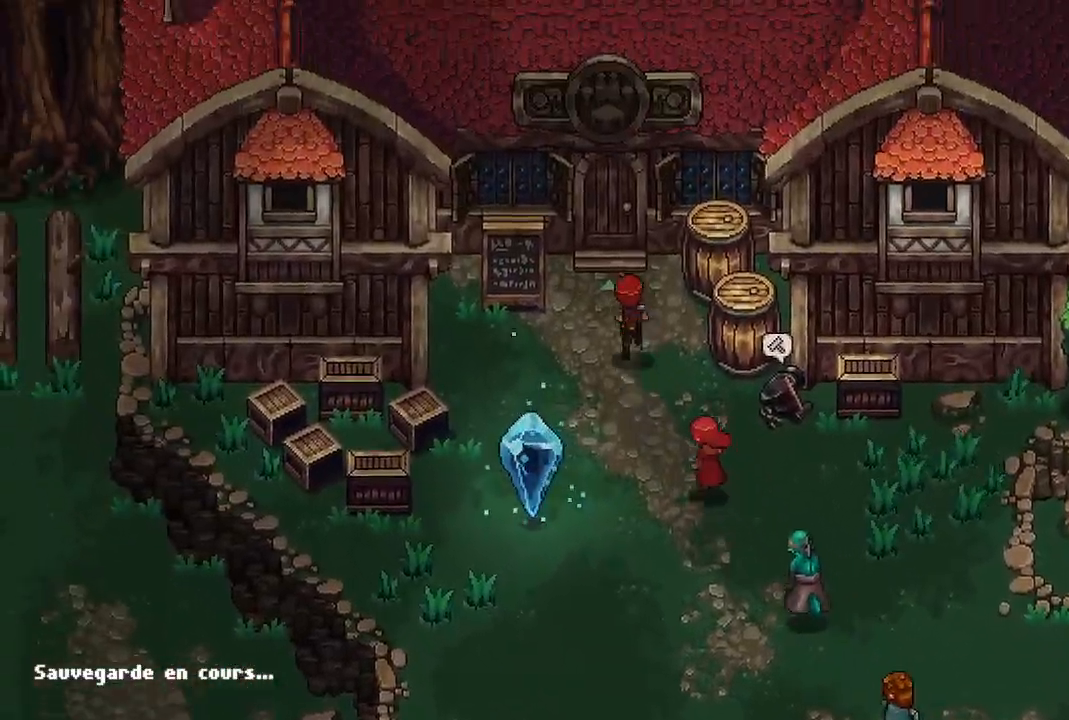
{"buttons": [], "left_stick": "down", "right_stick": "center", "events": [[217, "left_stick", "center"], [267, "left_stick", "down"]]}
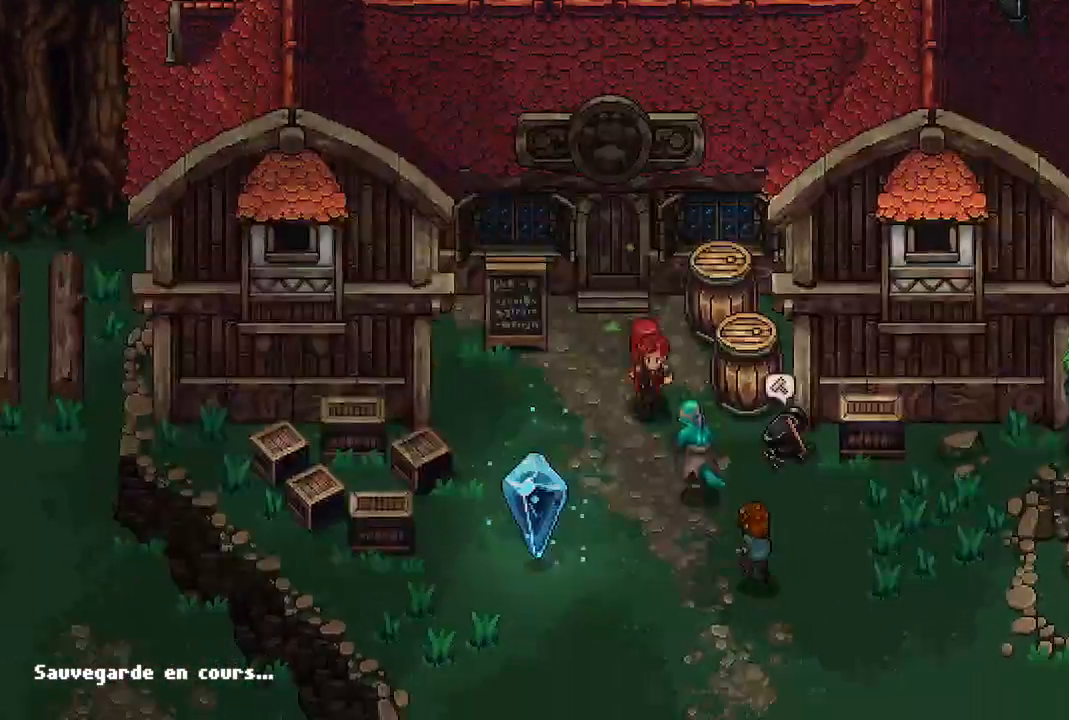
{"buttons": [], "left_stick": "down-right", "right_stick": "center", "events": [[250, "left_stick", "down-right"]]}
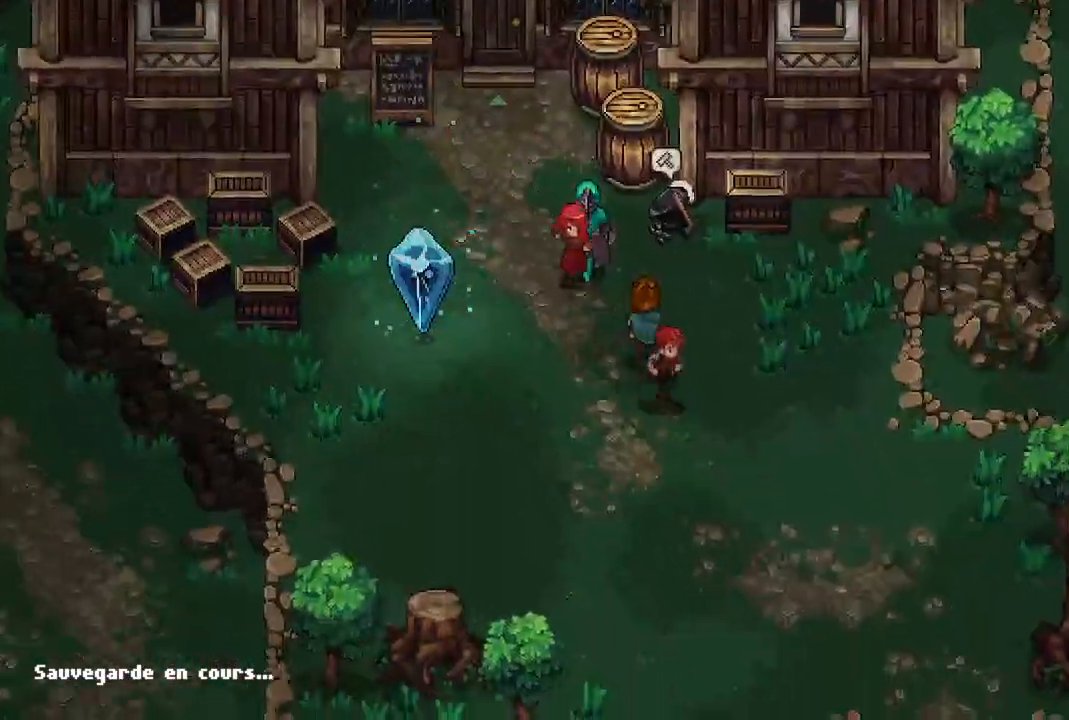
{"buttons": [], "left_stick": "down-right", "right_stick": "center", "events": []}
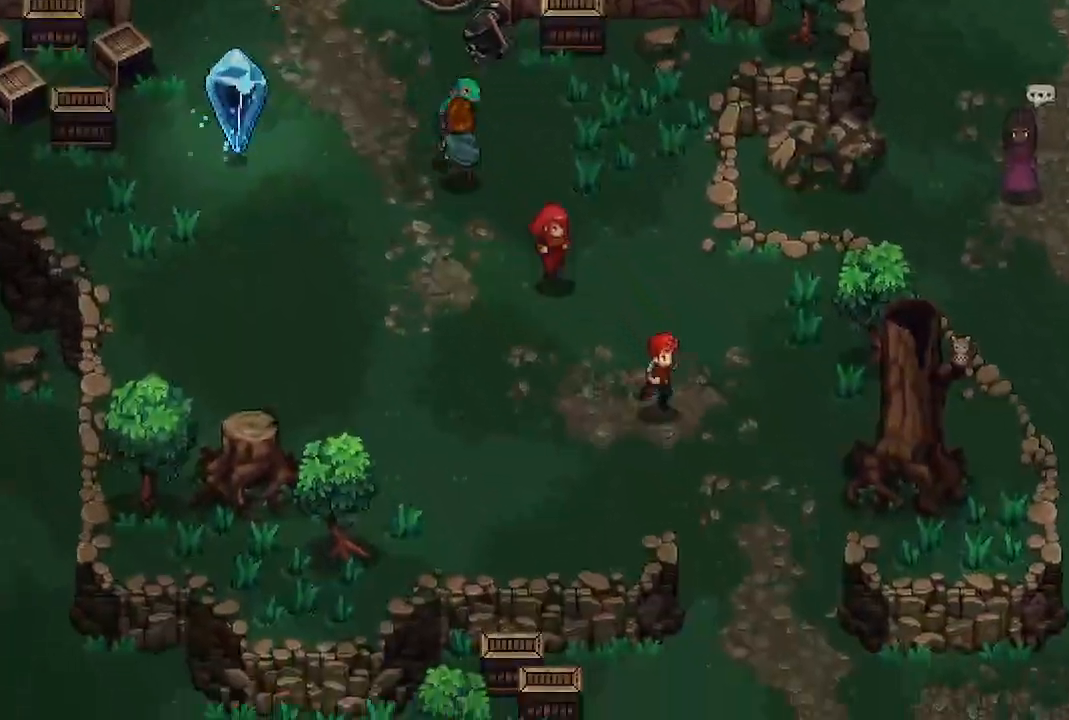
{"buttons": [], "left_stick": "down", "right_stick": "center", "events": [[217, "left_stick", "down"]]}
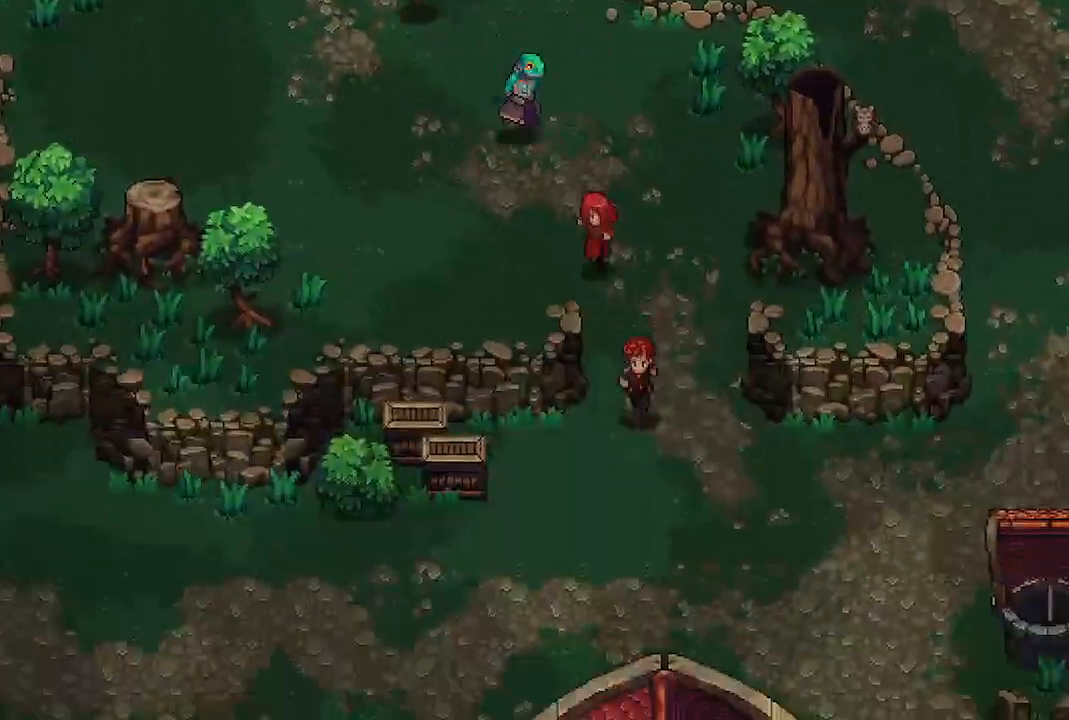
{"buttons": [], "left_stick": "center", "right_stick": "center", "events": [[133, "left_stick", "down-left"], [183, "X", "down"], [300, "X", "up"], [300, "left_stick", "center"]]}
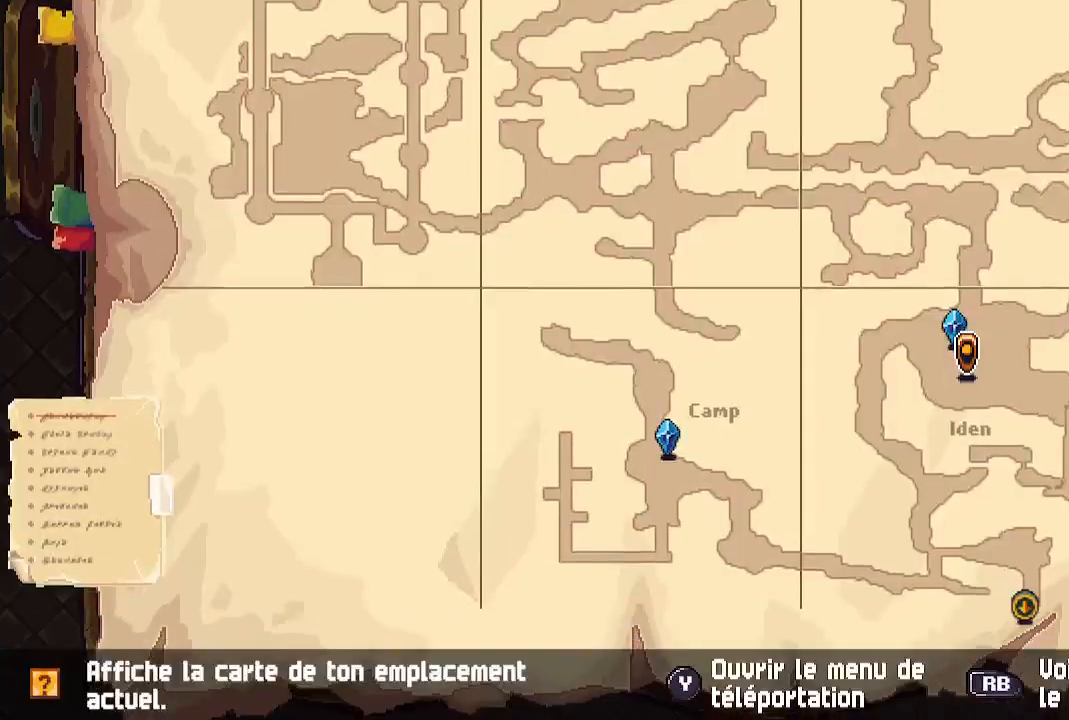
{"buttons": [], "left_stick": "left", "right_stick": "center", "events": [[317, "left_stick", "left"], [333, "B", "down"], [483, "B", "up"]]}
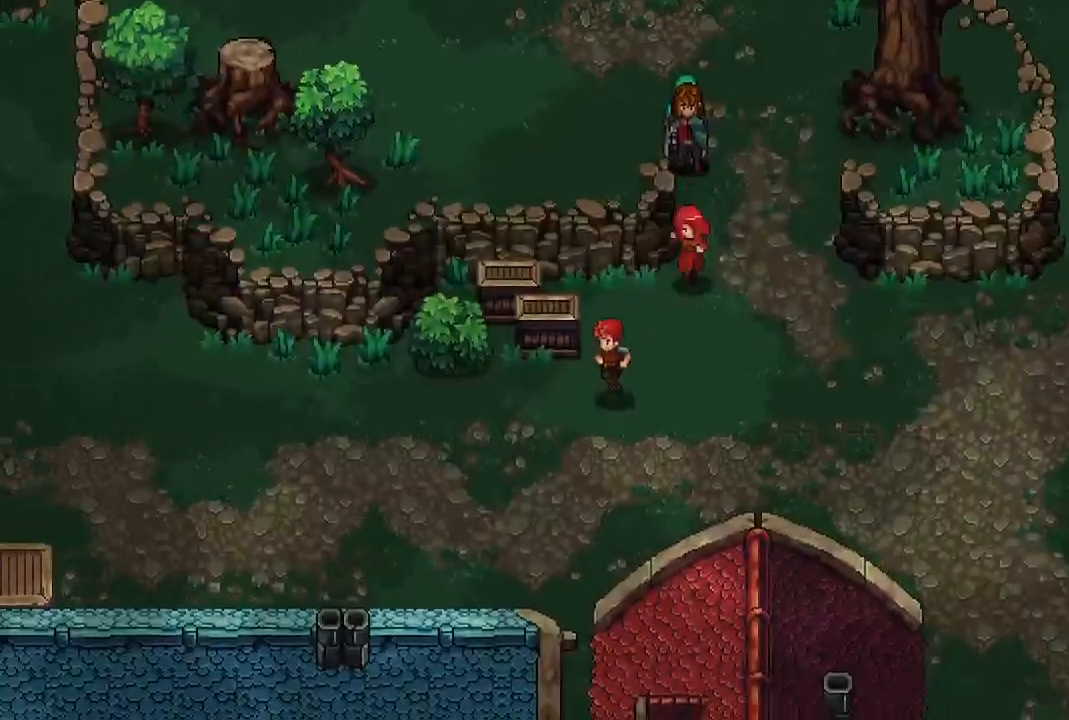
{"buttons": [], "left_stick": "left", "right_stick": "center", "events": []}
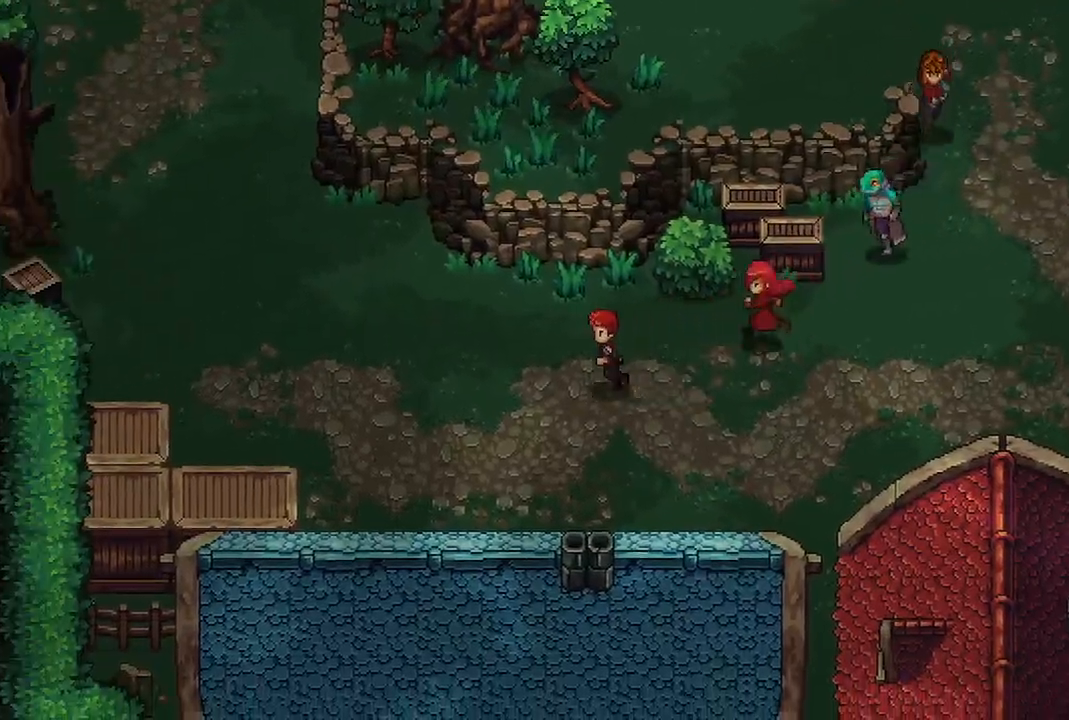
{"buttons": [], "left_stick": "up-left", "right_stick": "center", "events": [[317, "left_stick", "up-left"]]}
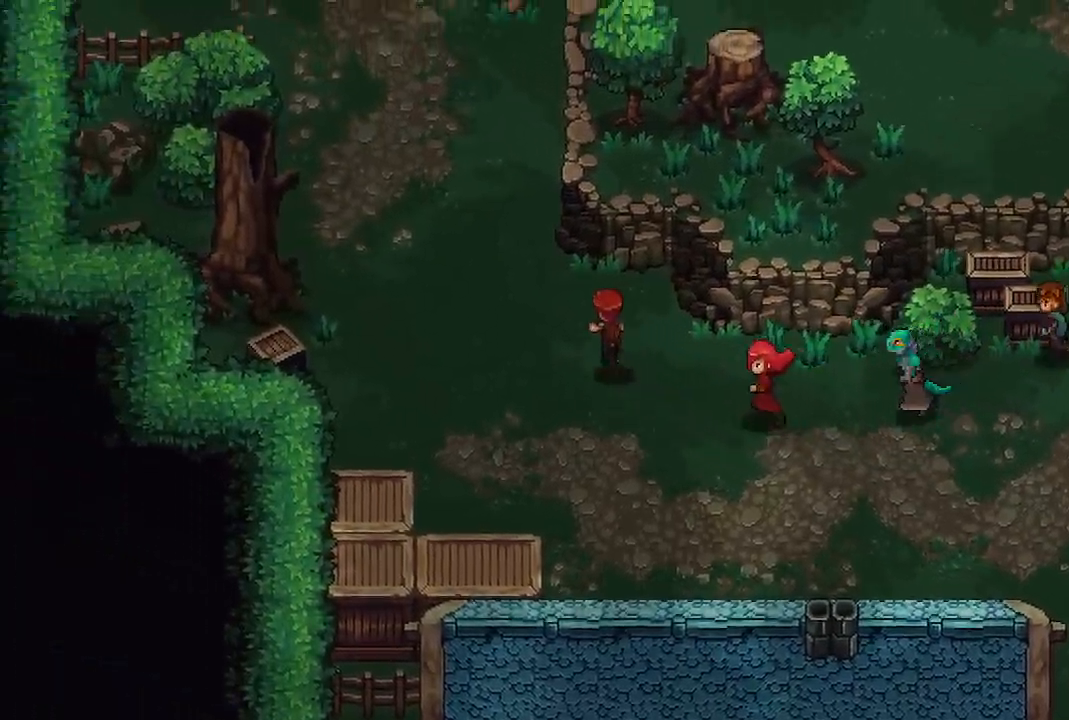
{"buttons": [], "left_stick": "up-left", "right_stick": "center", "events": []}
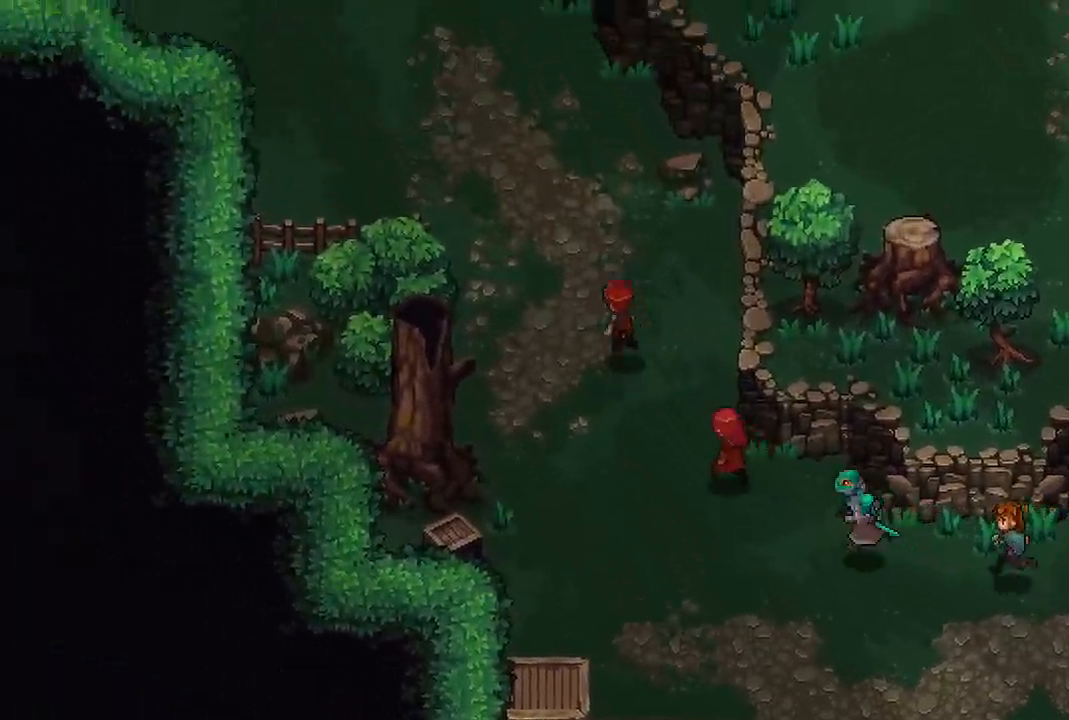
{"buttons": [], "left_stick": "up-left", "right_stick": "center", "events": []}
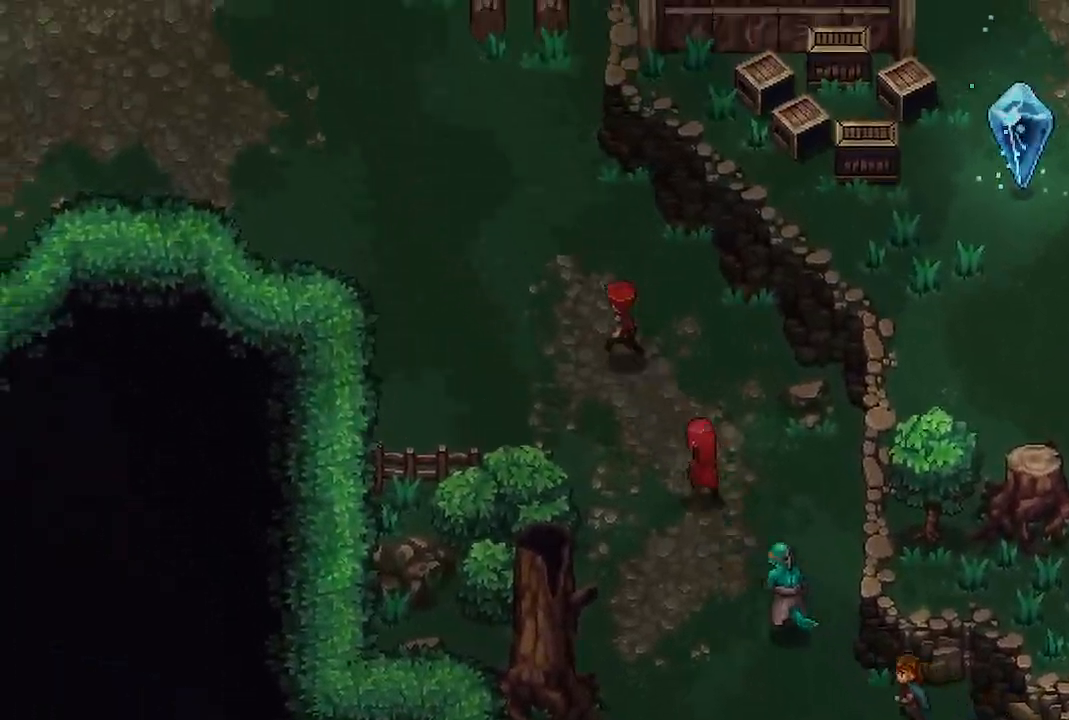
{"buttons": [], "left_stick": "up-left", "right_stick": "center", "events": []}
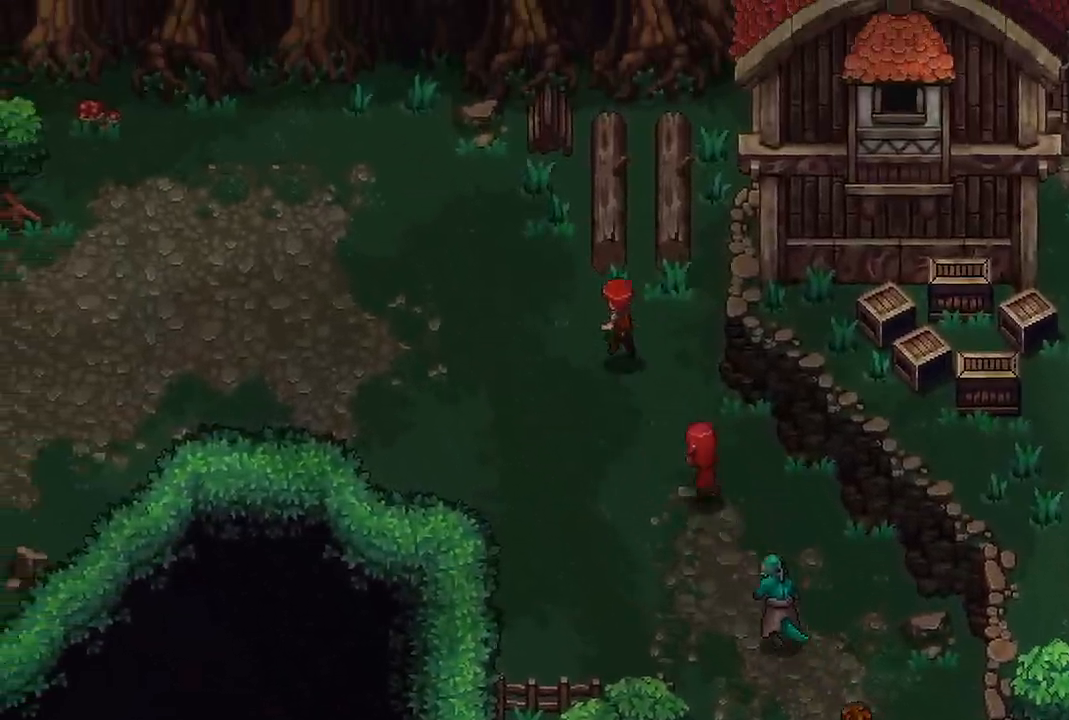
{"buttons": [], "left_stick": "right", "right_stick": "center", "events": [[483, "left_stick", "right"]]}
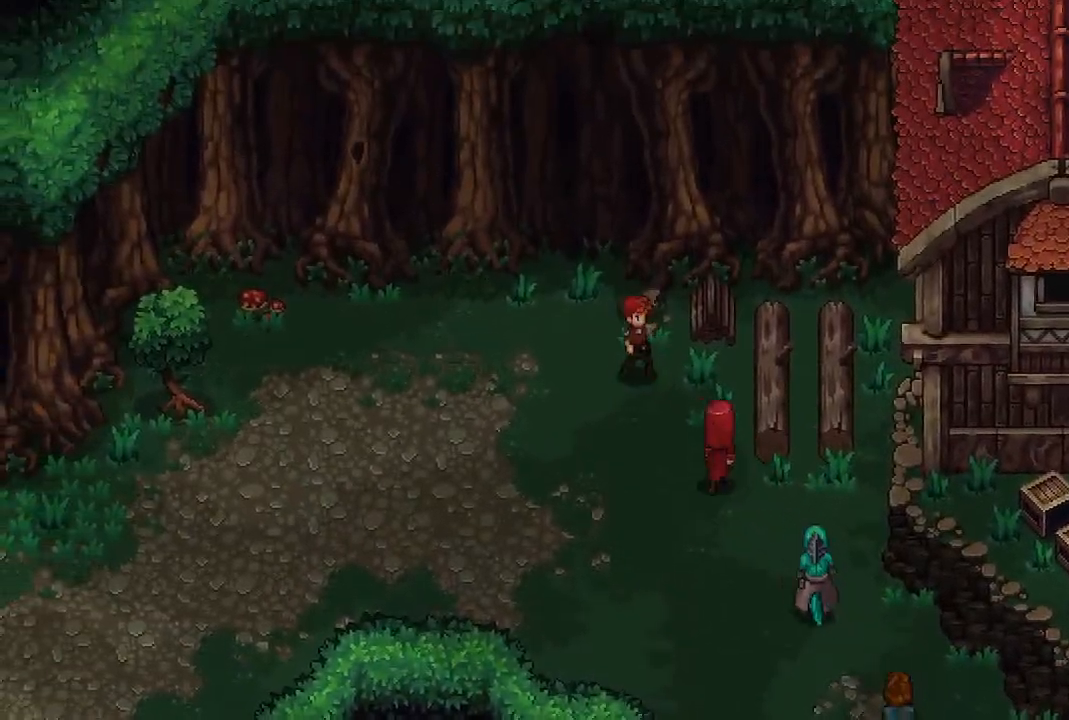
{"buttons": [], "left_stick": "down-right", "right_stick": "center", "events": [[33, "left_stick", "down-right"]]}
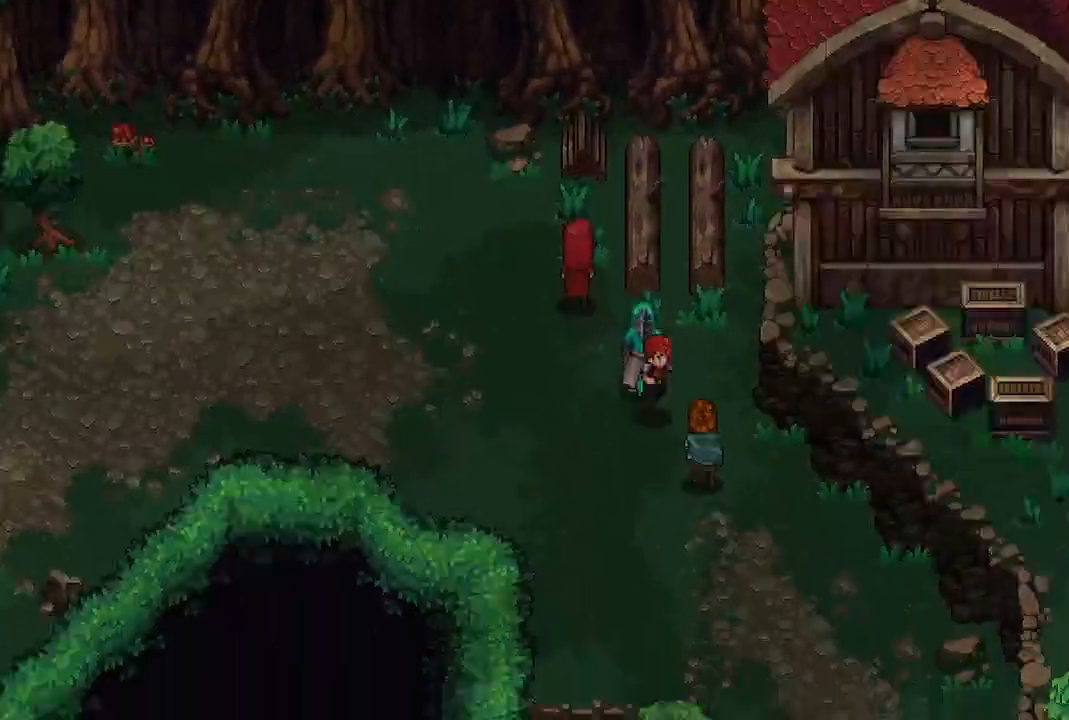
{"buttons": [], "left_stick": "down-right", "right_stick": "center", "events": []}
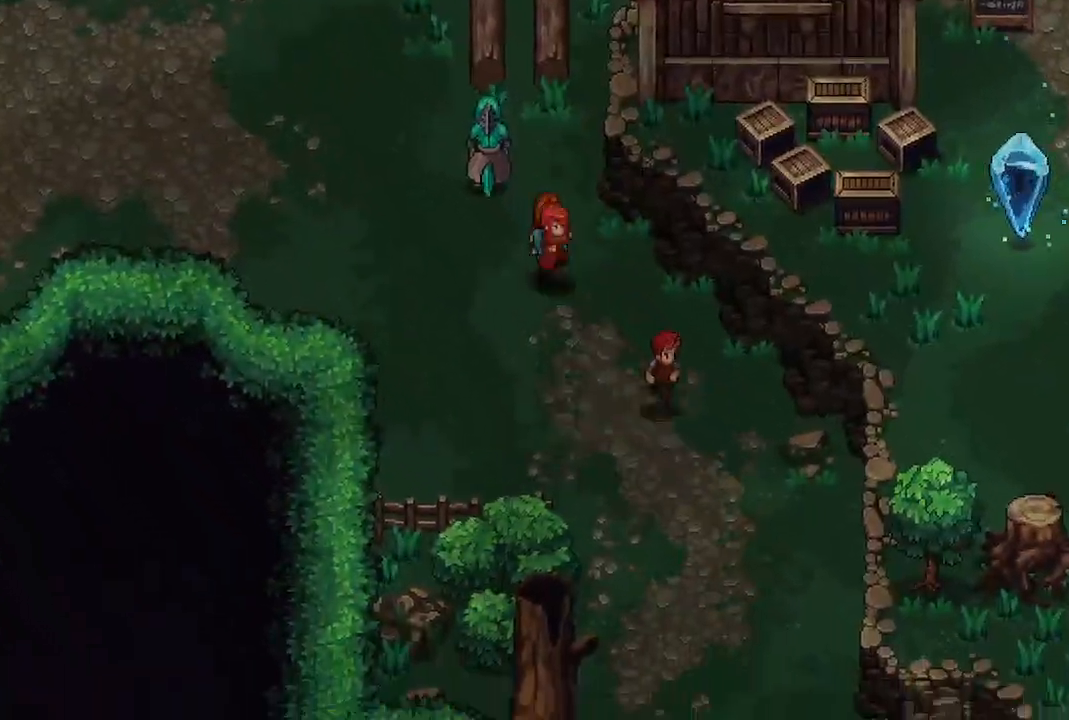
{"buttons": [], "left_stick": "down-right", "right_stick": "center", "events": []}